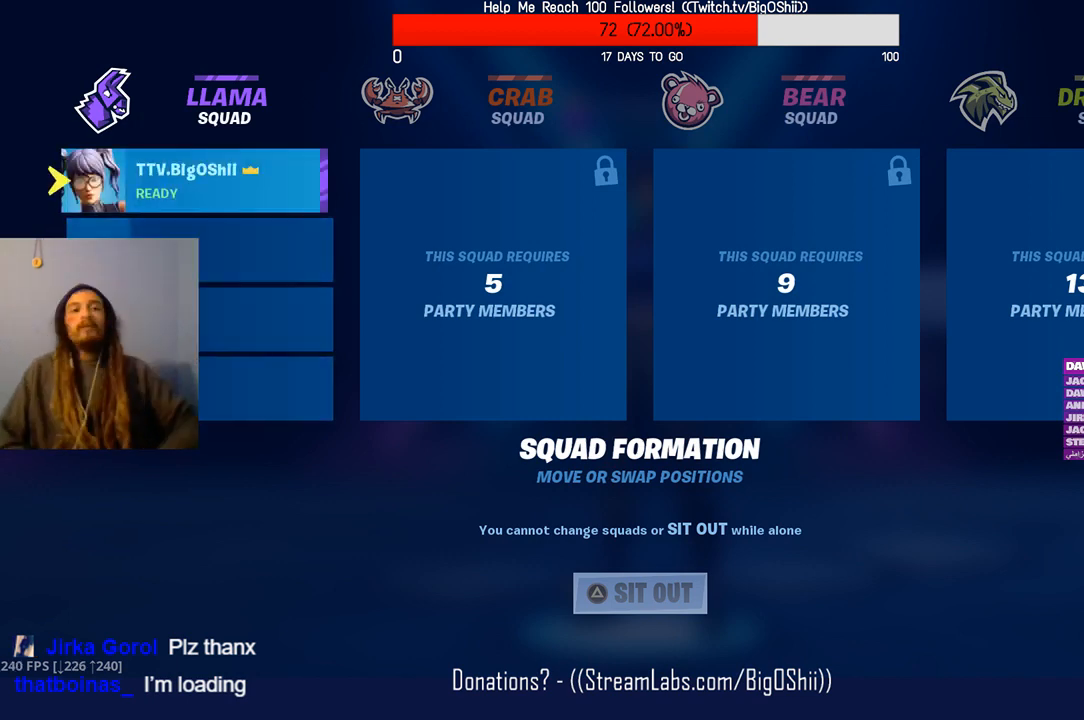
Gameplay with a controller (PlayStation layout); each line is a JSON object with the inputs held at the frame after it. "events" lists button and stick changes between this image and that frame as [ms after this image, input, new state], when the widget could be followed in between.
{"buttons": [], "left_stick": "center", "right_stick": "center", "events": [[367, "CIRCLE", "down"], [467, "CIRCLE", "up"]]}
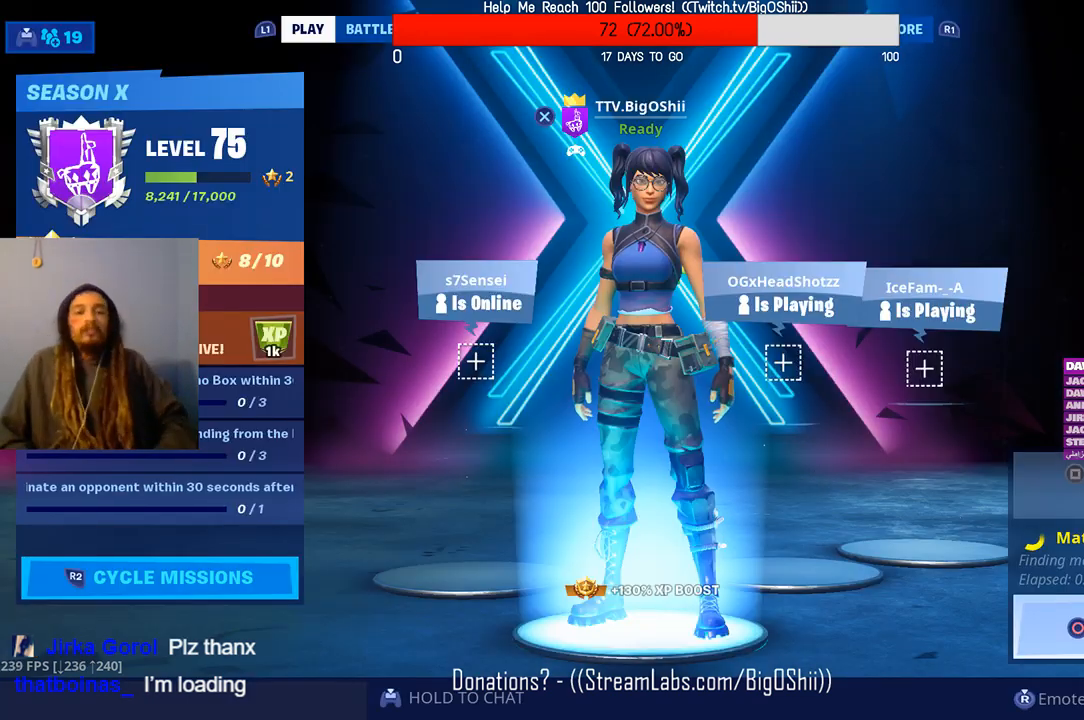
{"buttons": ["L1"], "left_stick": "center", "right_stick": "center", "events": [[433, "L1", "down"]]}
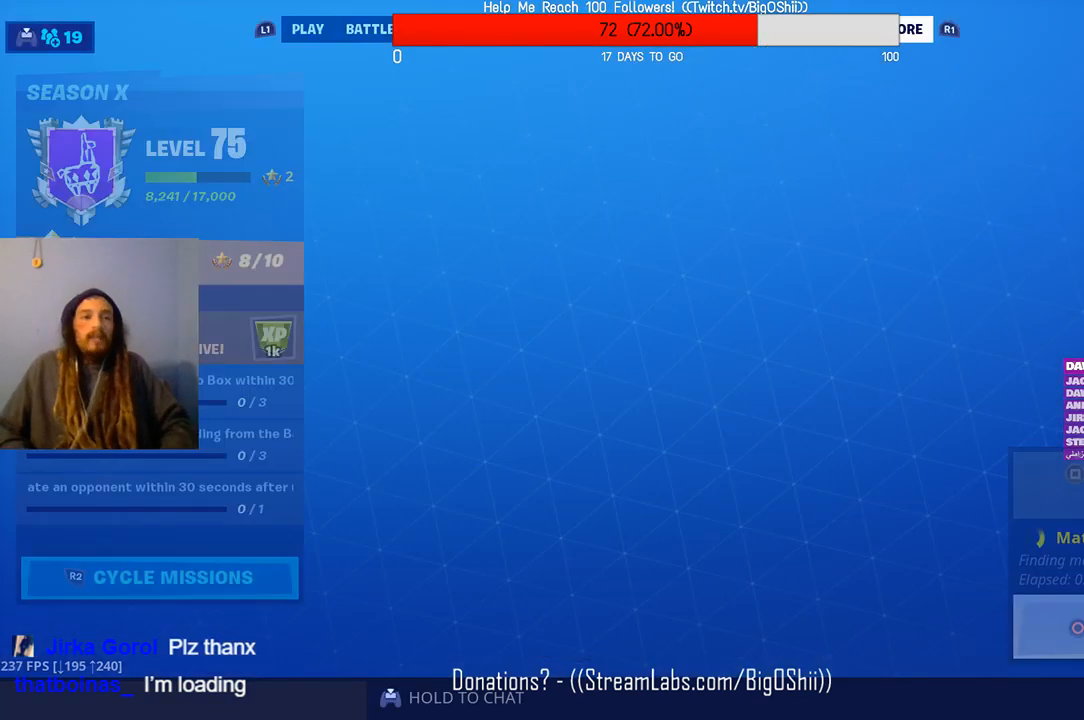
{"buttons": [], "left_stick": "center", "right_stick": "center", "events": [[100, "L1", "up"]]}
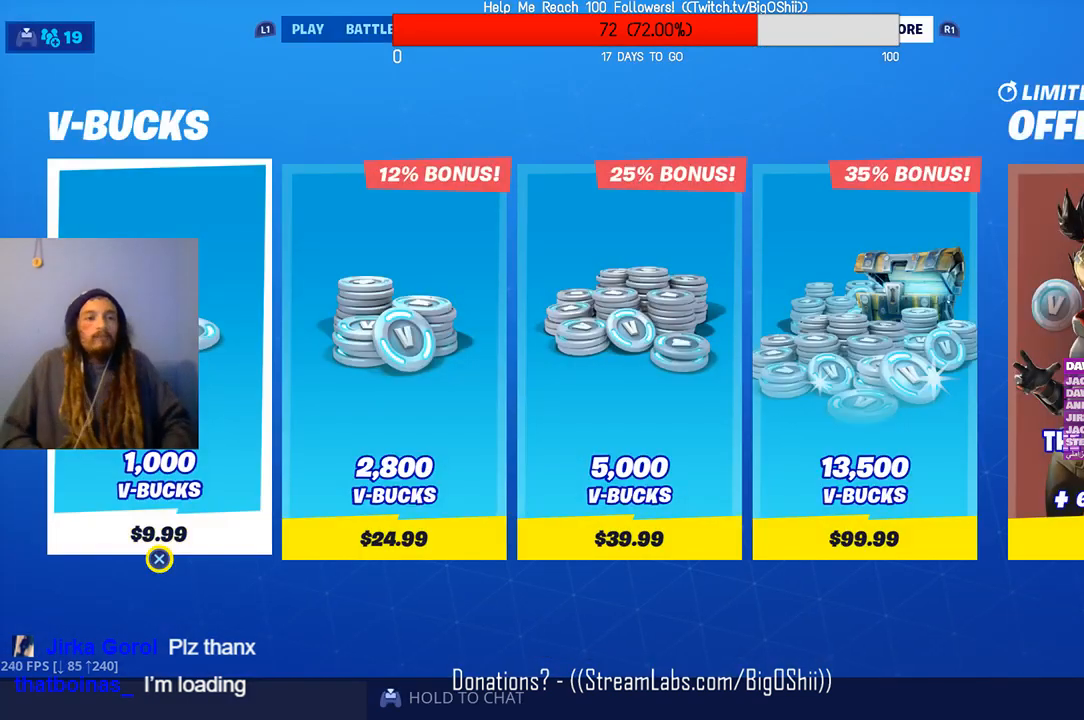
{"buttons": [], "left_stick": "center", "right_stick": "center", "events": [[400, "TOUCHPAD", "down"], [500, "TOUCHPAD", "up"]]}